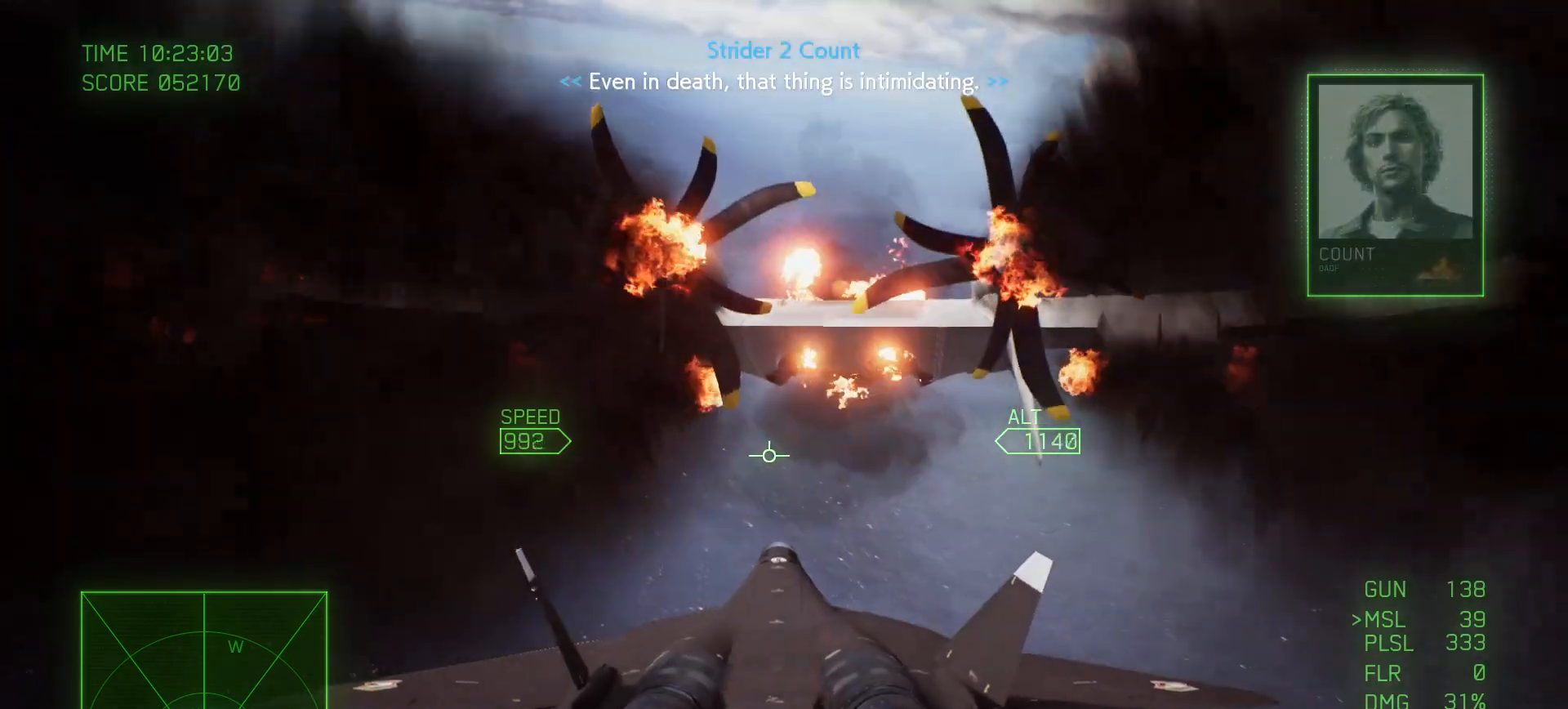
Gameplay with a controller (Xbox layout); each line is a JSON object with the inputs held at the frame after it. "events" lists button and stick changes between this image and that frame as [ms after this image, input, new state], when the widget could be followed in between.
{"buttons": [], "left_stick": "center", "right_stick": "center", "events": [[217, "left_stick", "up"], [233, "R1", "up"], [350, "left_stick", "center"]]}
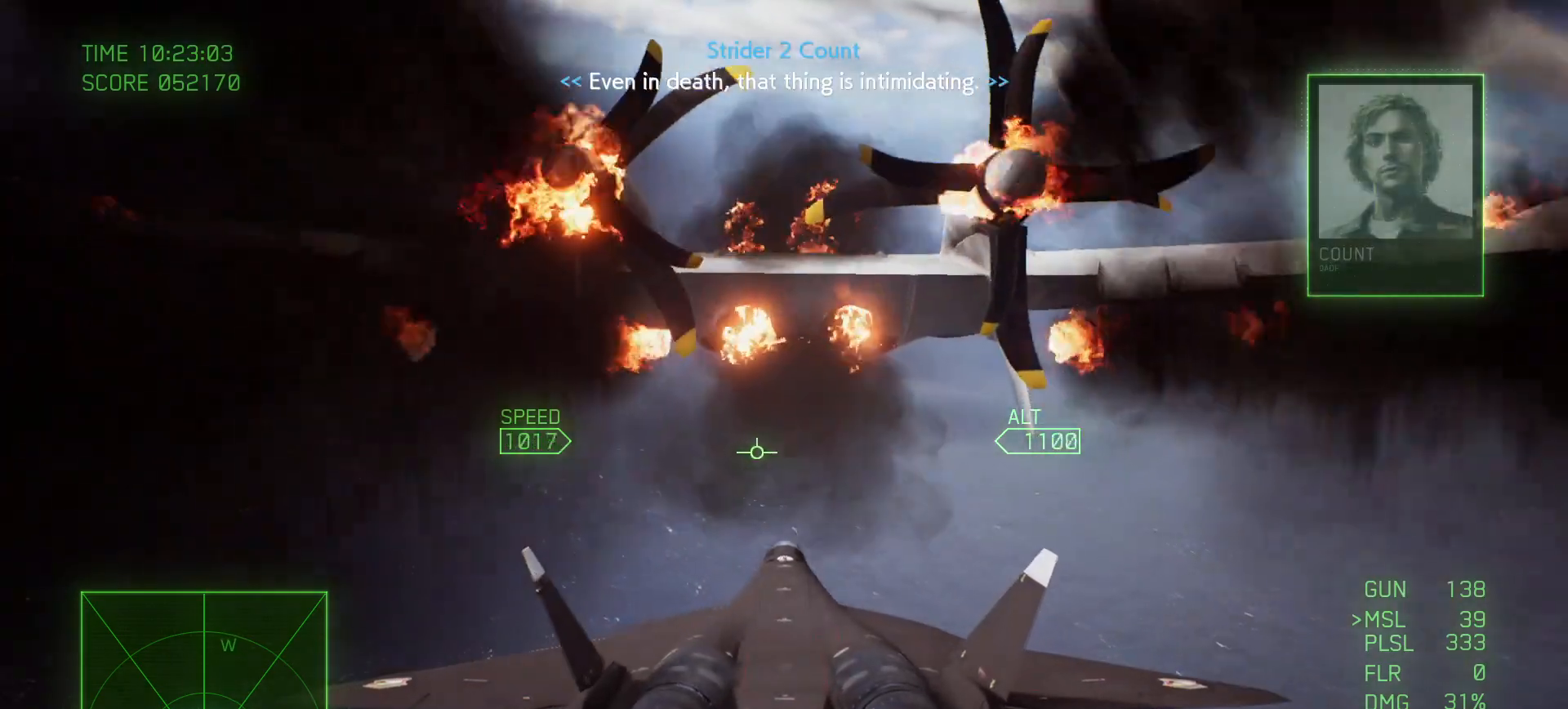
{"buttons": [], "left_stick": "center", "right_stick": "center", "events": []}
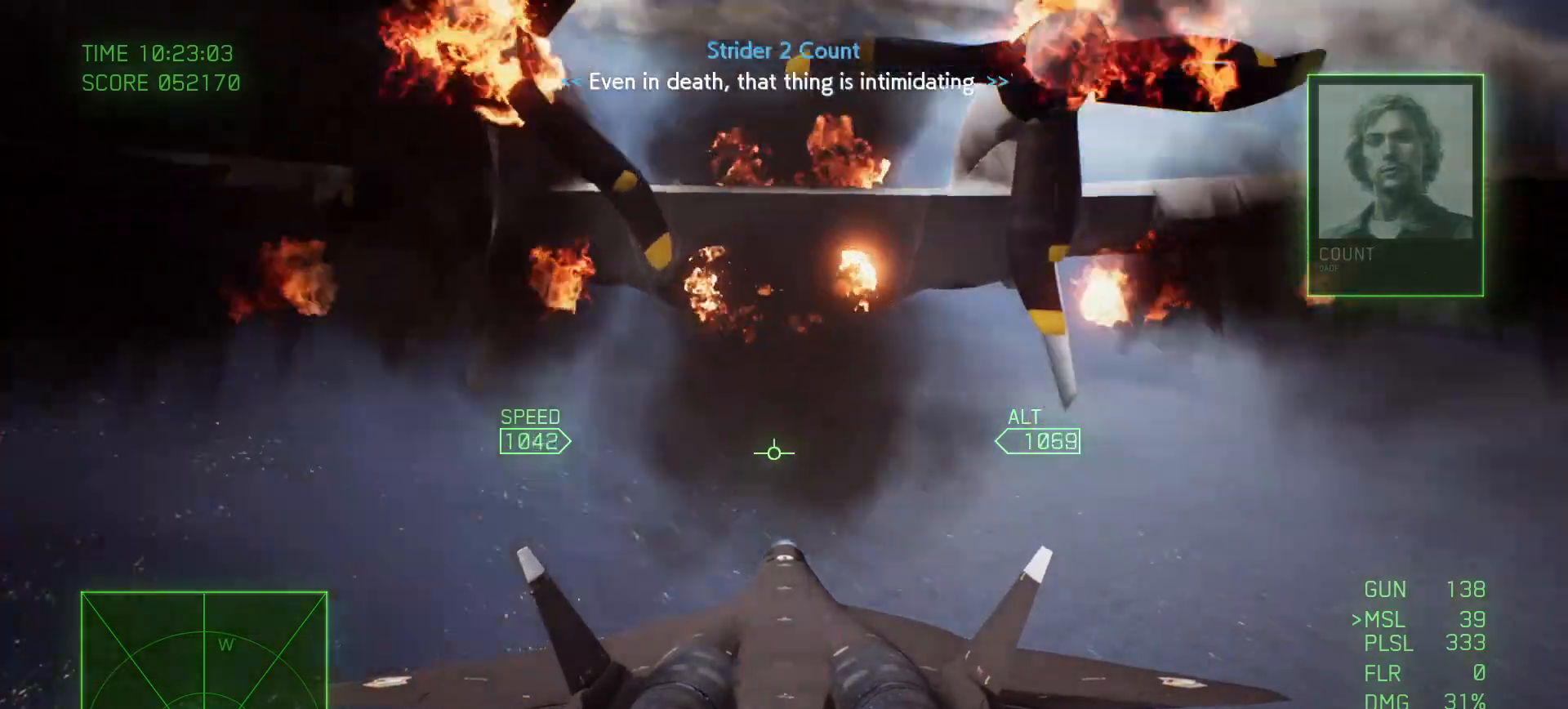
{"buttons": [], "left_stick": "center", "right_stick": "up", "events": [[50, "right_stick", "up"]]}
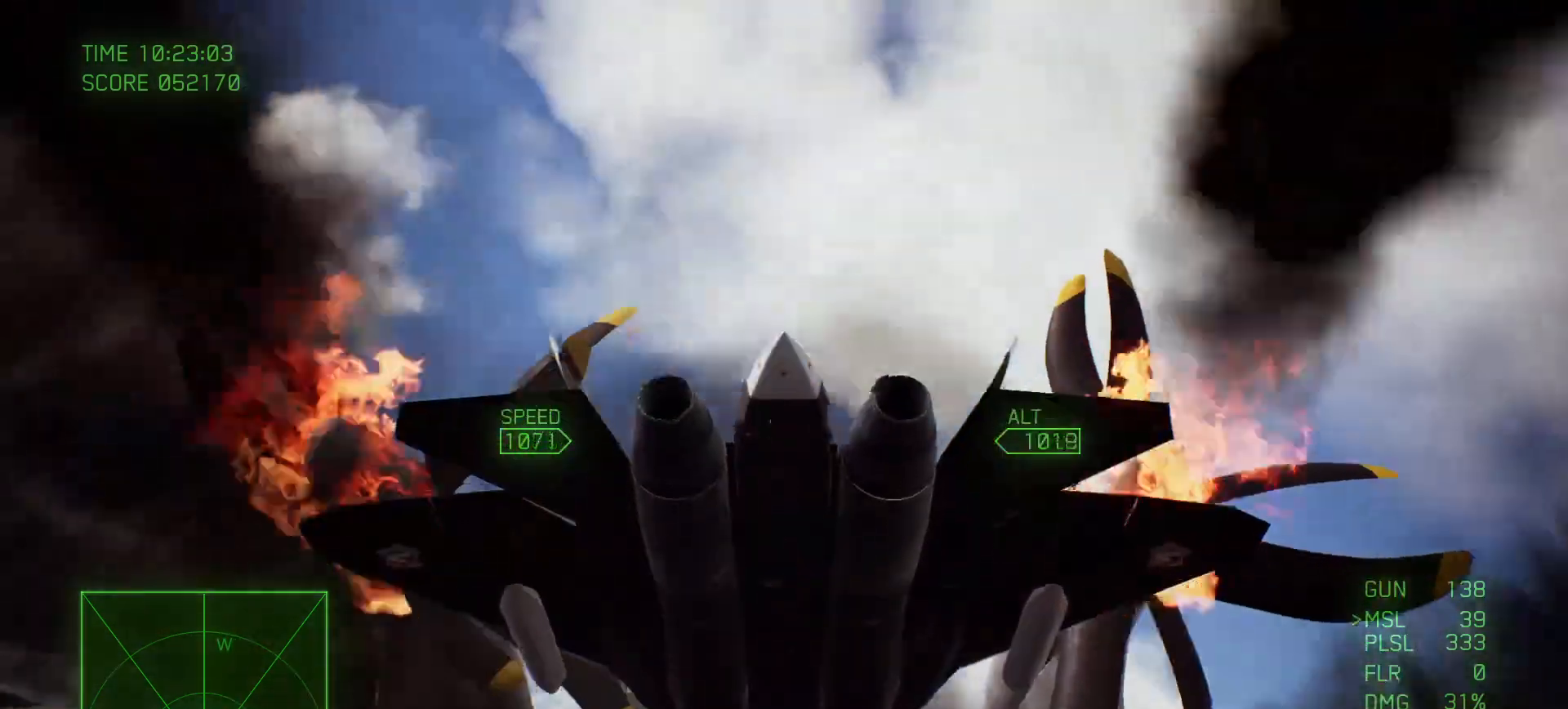
{"buttons": [], "left_stick": "center", "right_stick": "up"}
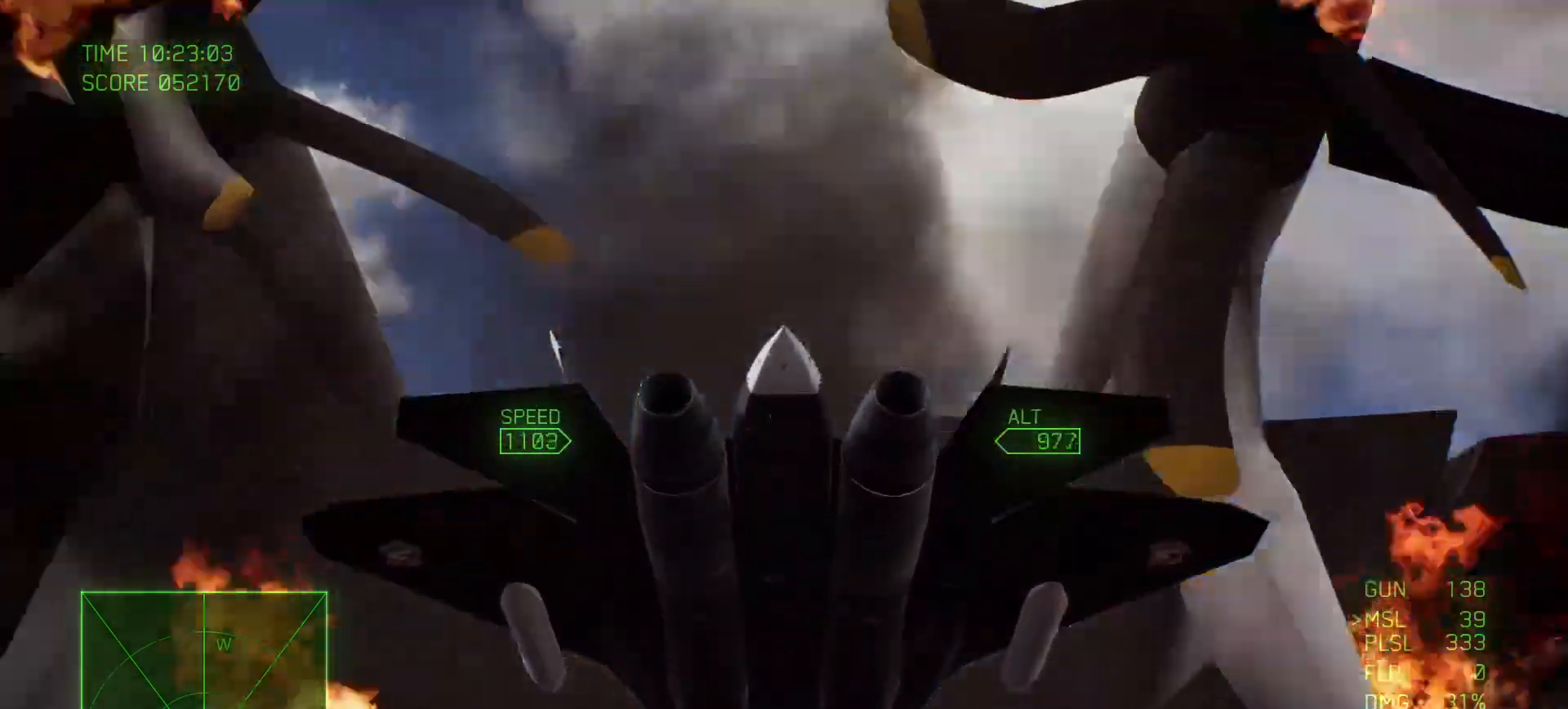
{"buttons": [], "left_stick": "center", "right_stick": "up", "events": []}
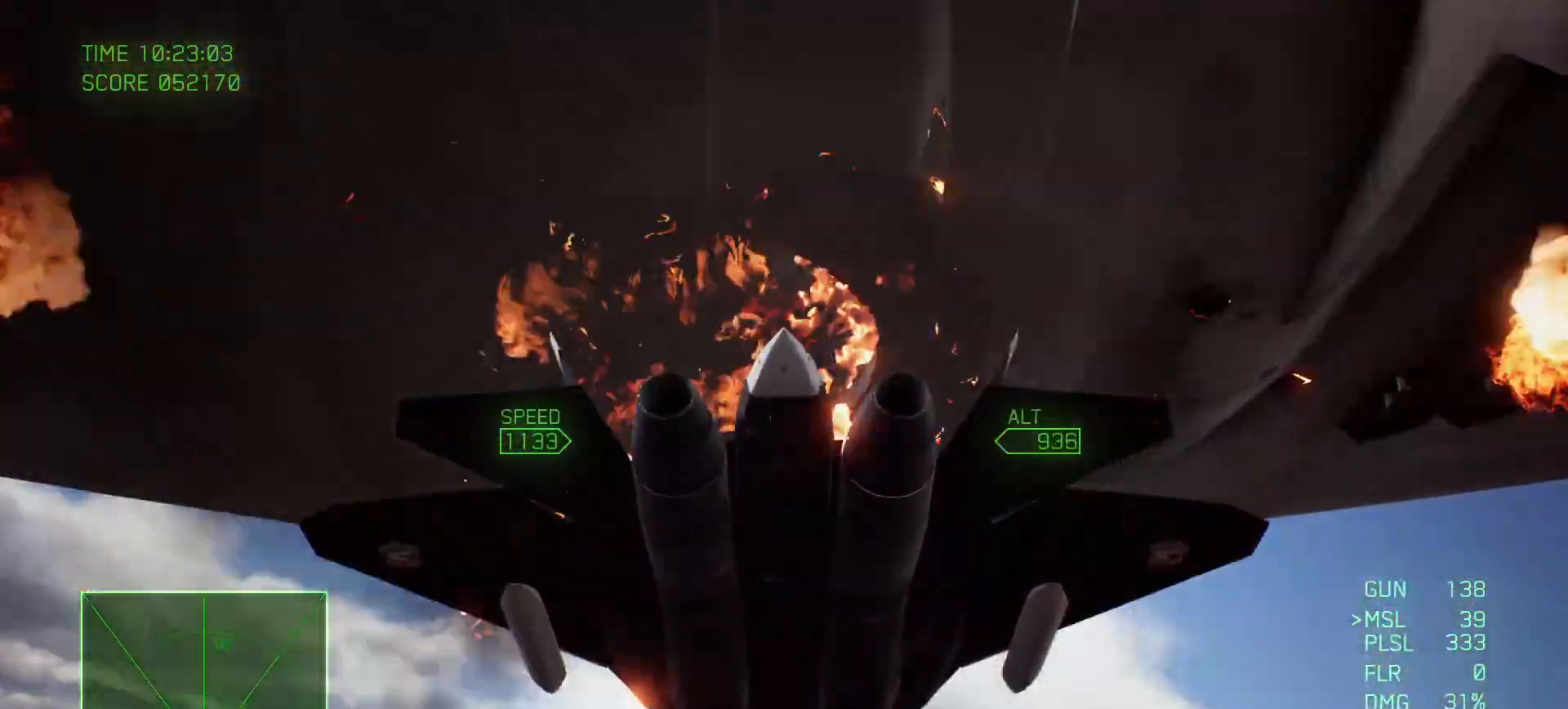
{"buttons": [], "left_stick": "center", "right_stick": "up", "events": []}
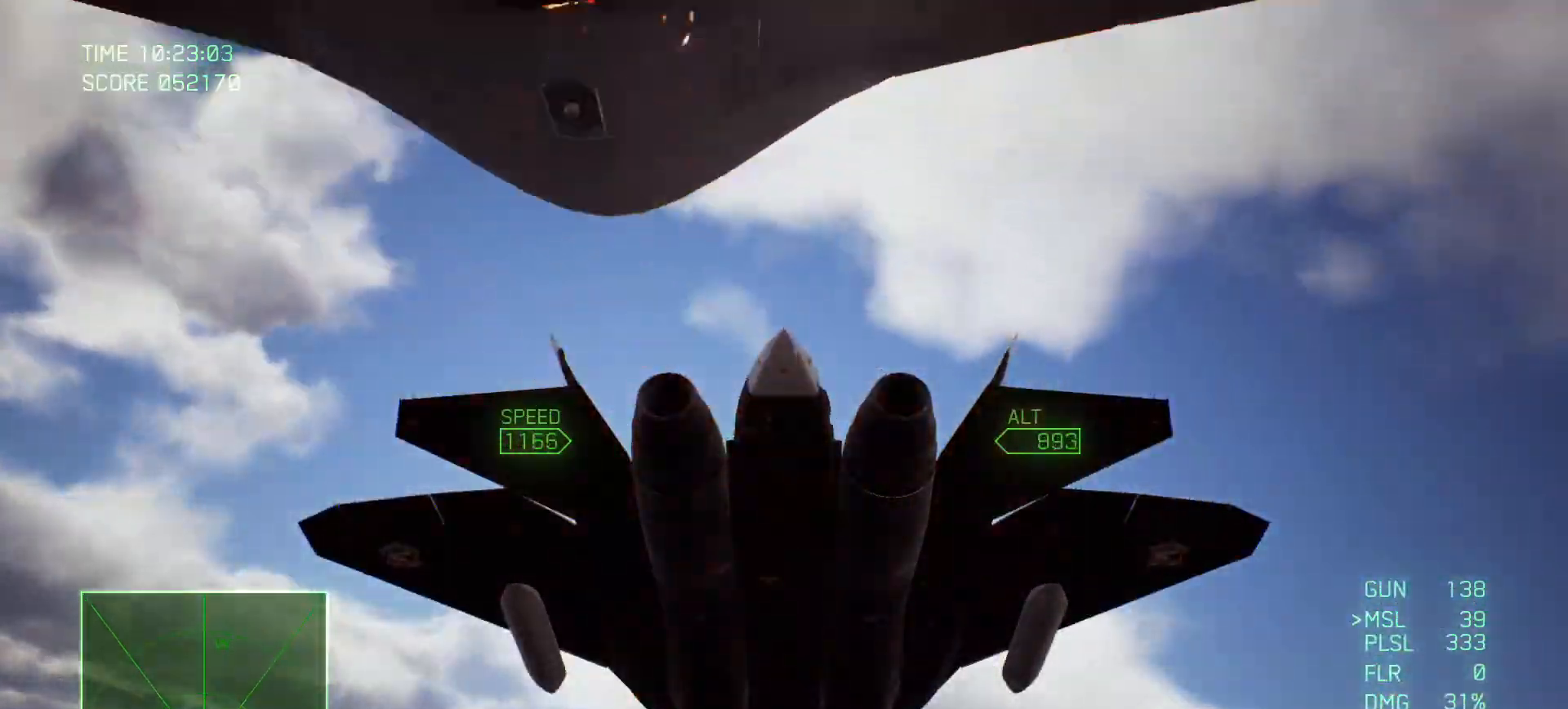
{"buttons": [], "left_stick": "center", "right_stick": "up-left", "events": [[150, "right_stick", "up-left"]]}
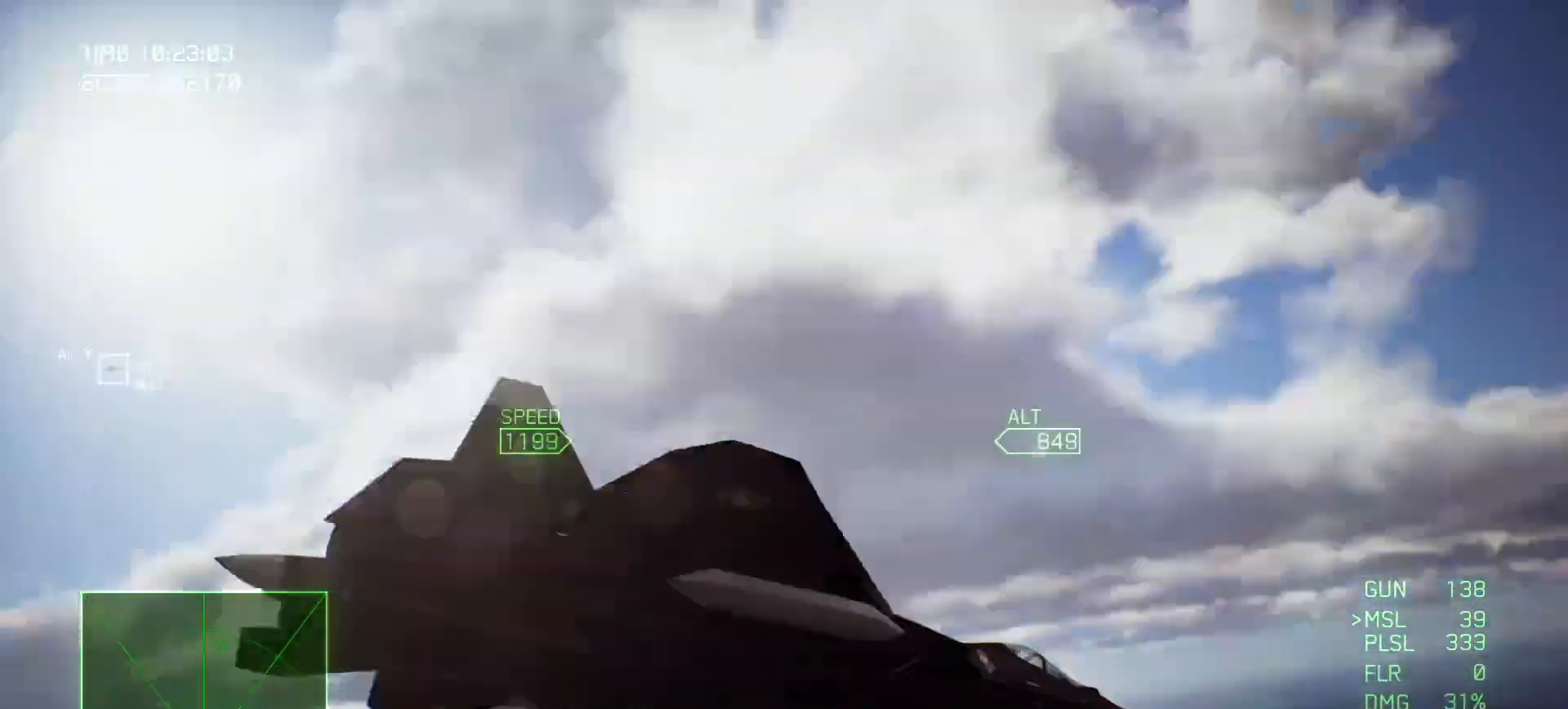
{"buttons": [], "left_stick": "center", "right_stick": "left", "events": [[150, "right_stick", "left"]]}
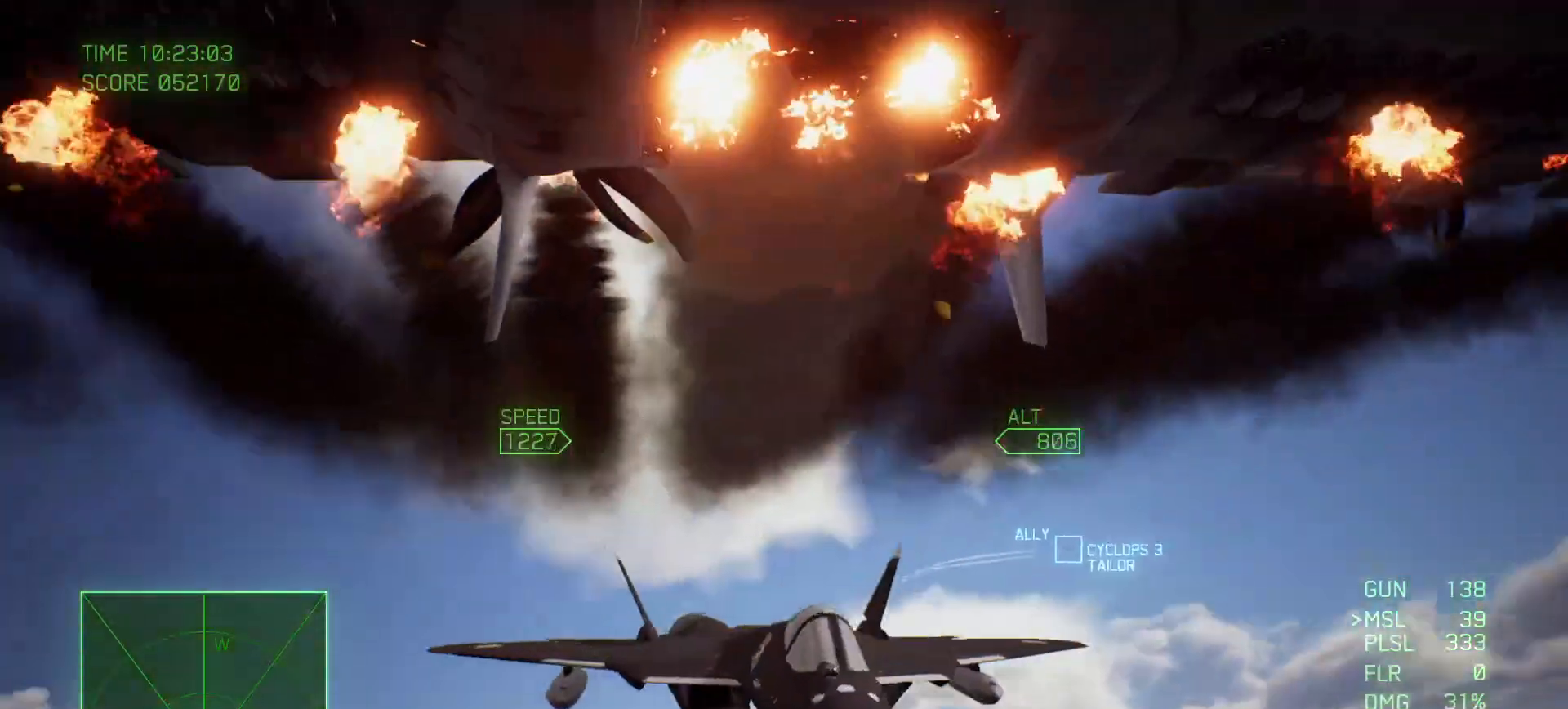
{"buttons": [], "left_stick": "center", "right_stick": "left", "events": []}
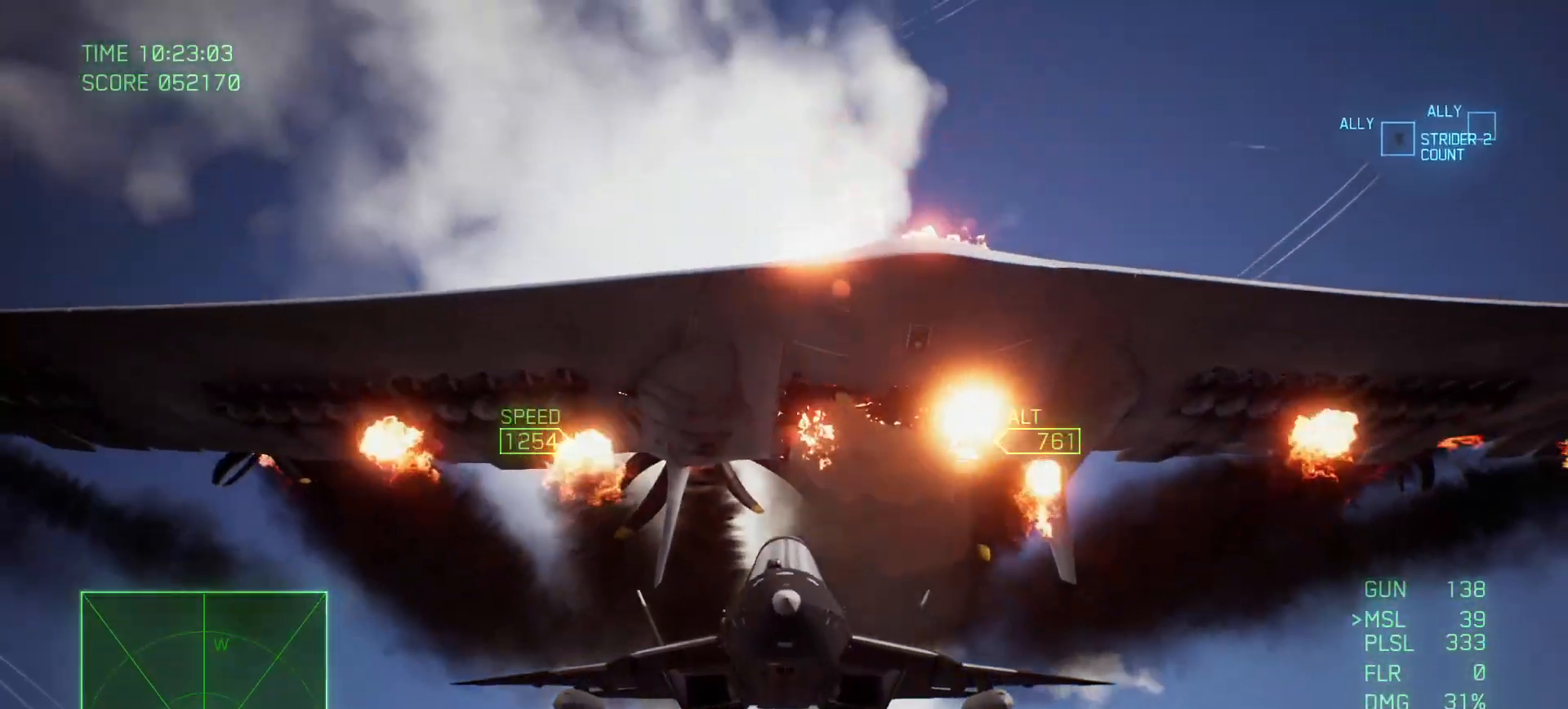
{"buttons": [], "left_stick": "down", "right_stick": "left", "events": [[117, "left_stick", "down"]]}
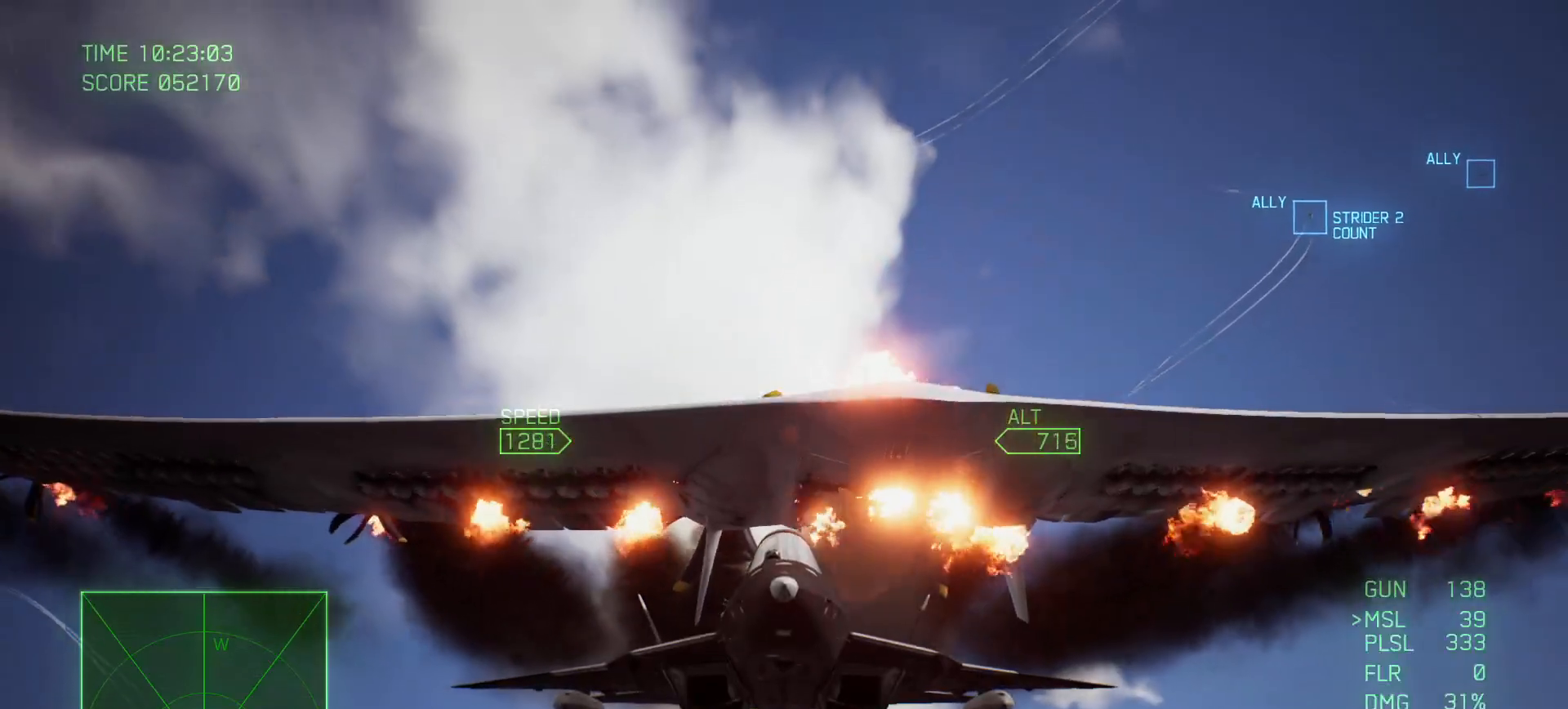
{"buttons": [], "left_stick": "down", "right_stick": "left", "events": []}
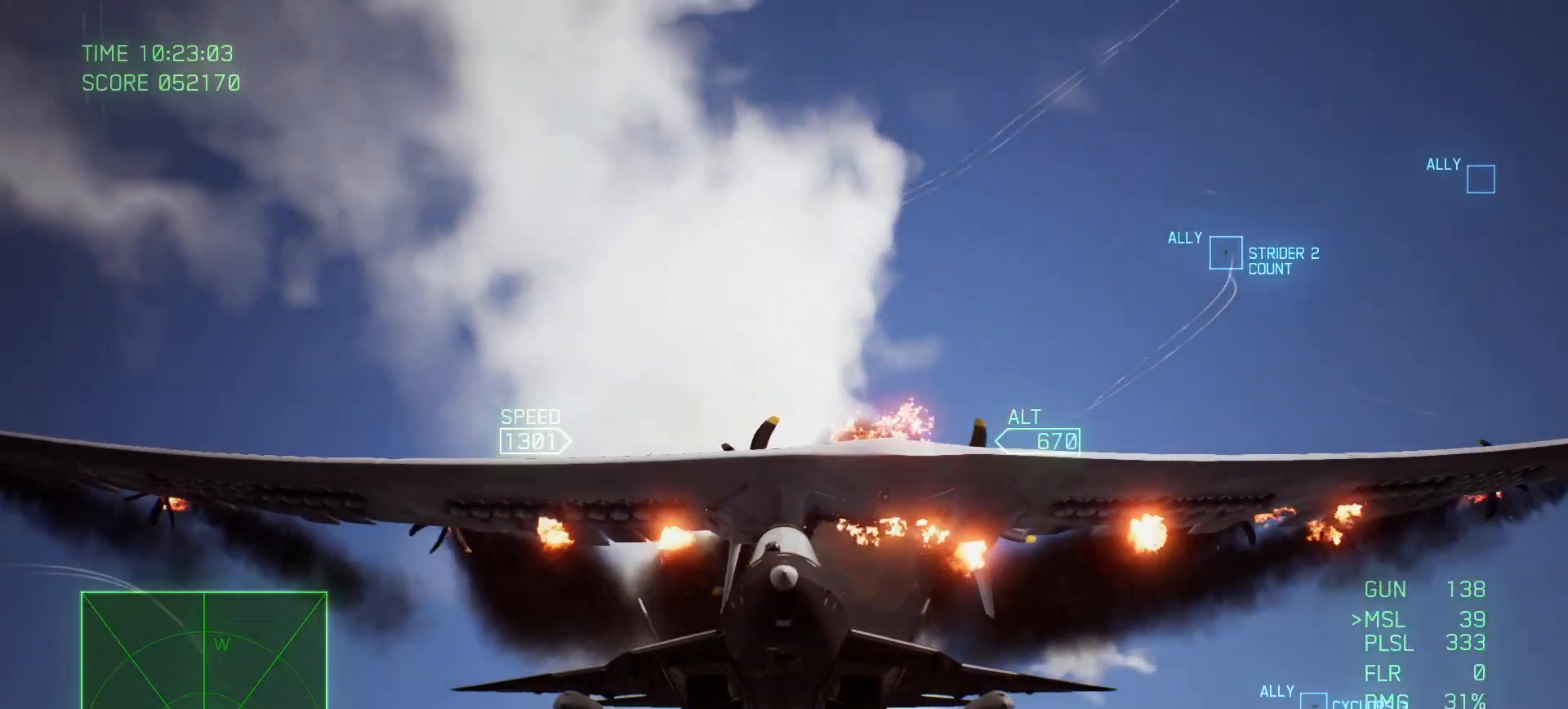
{"buttons": [], "left_stick": "down", "right_stick": "left", "events": []}
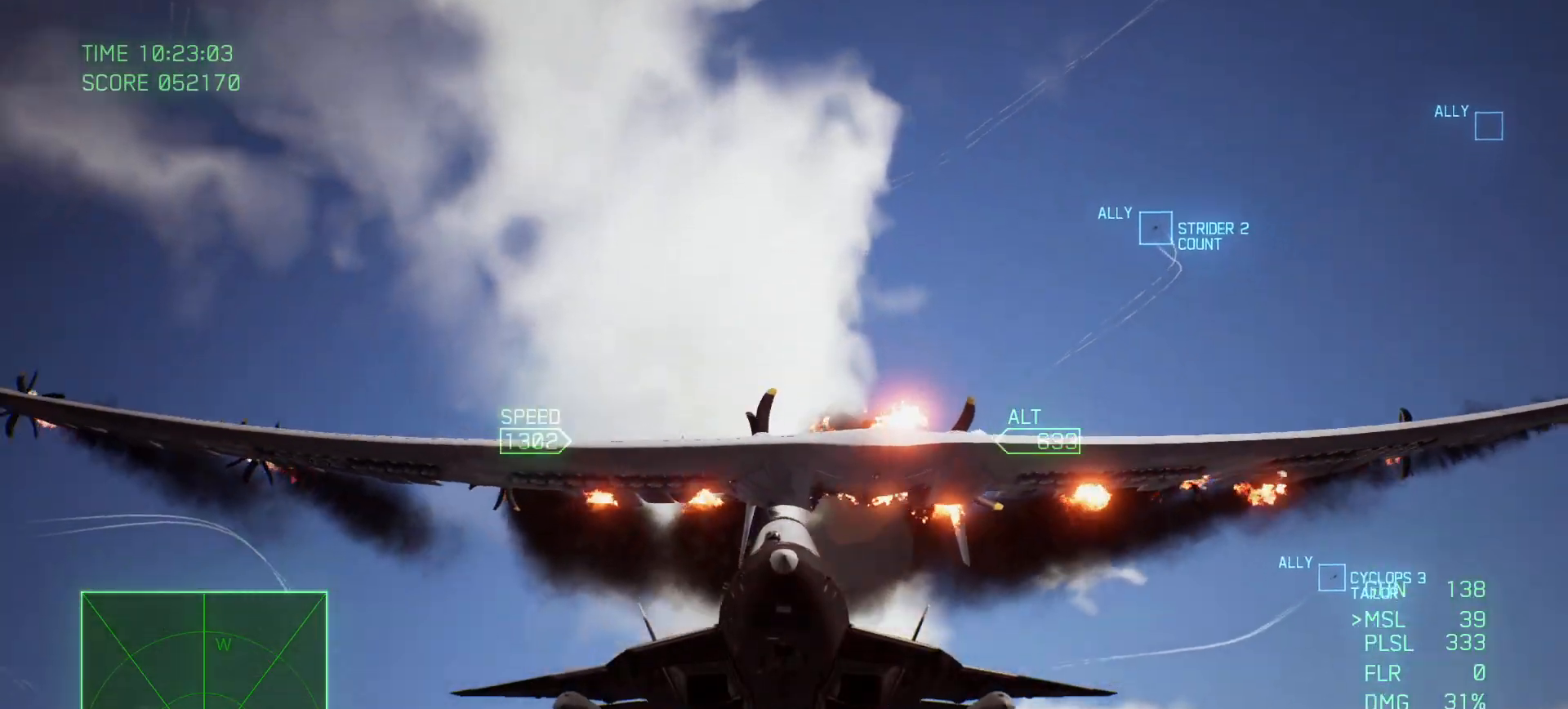
{"buttons": [], "left_stick": "down", "right_stick": "left", "events": []}
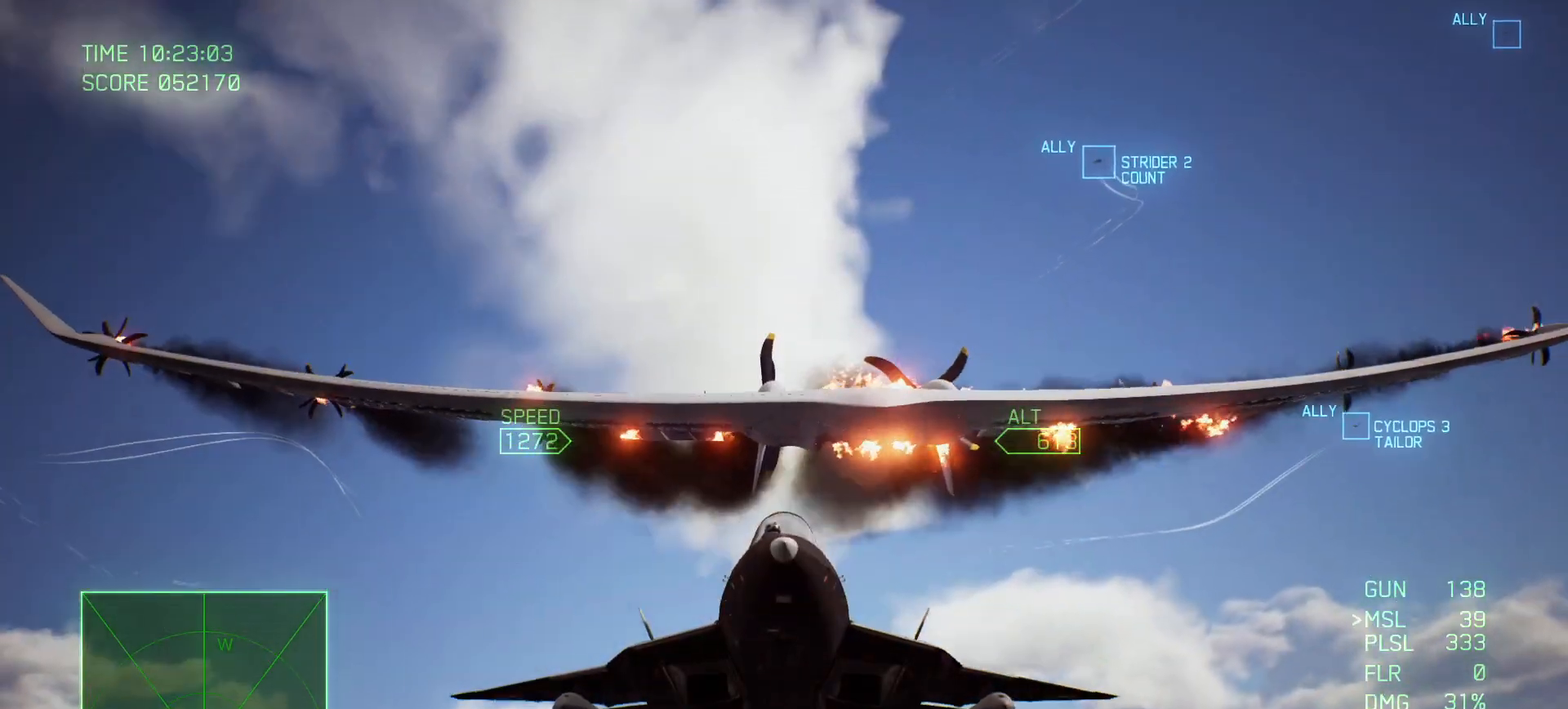
{"buttons": [], "left_stick": "down", "right_stick": "left", "events": []}
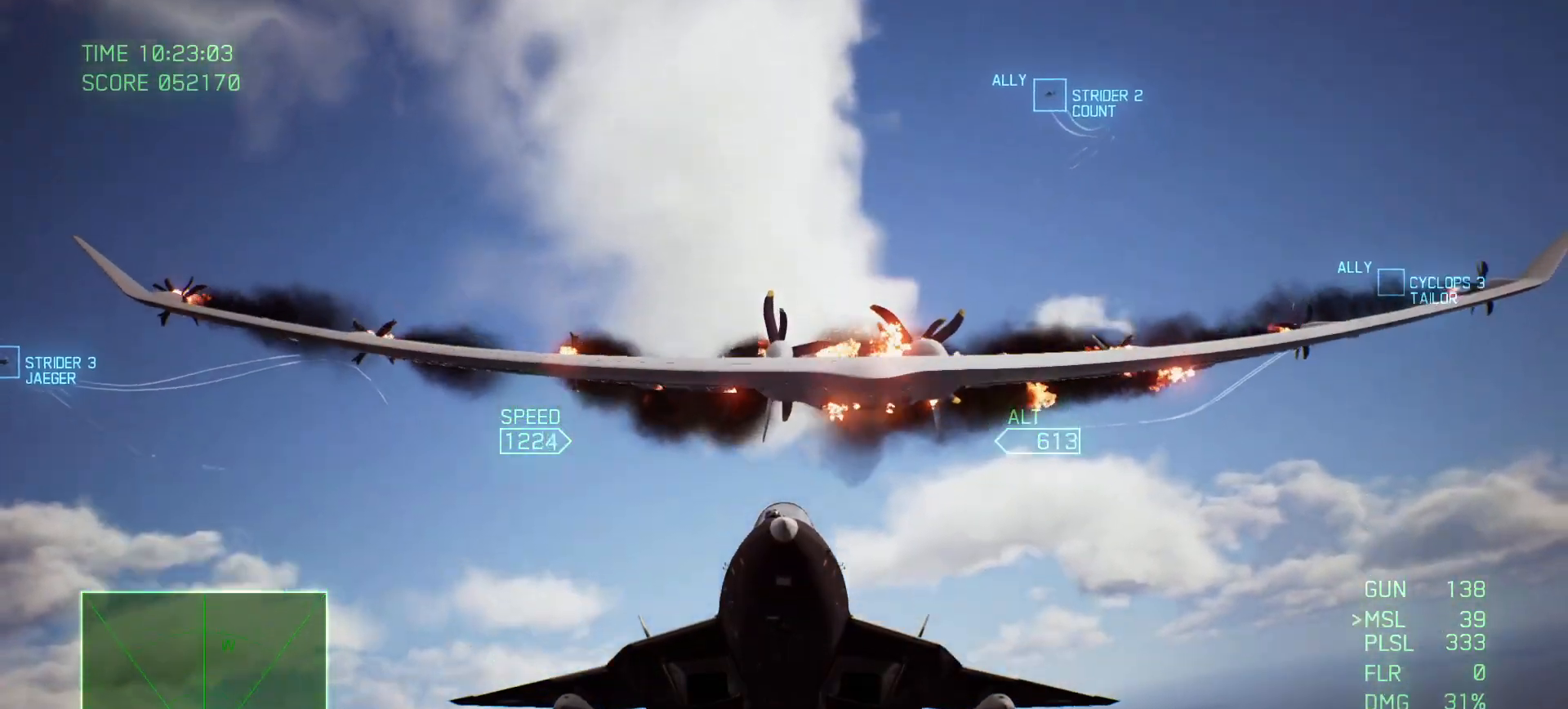
{"buttons": [], "left_stick": "up", "right_stick": "left", "events": [[167, "left_stick", "center"], [283, "left_stick", "up"]]}
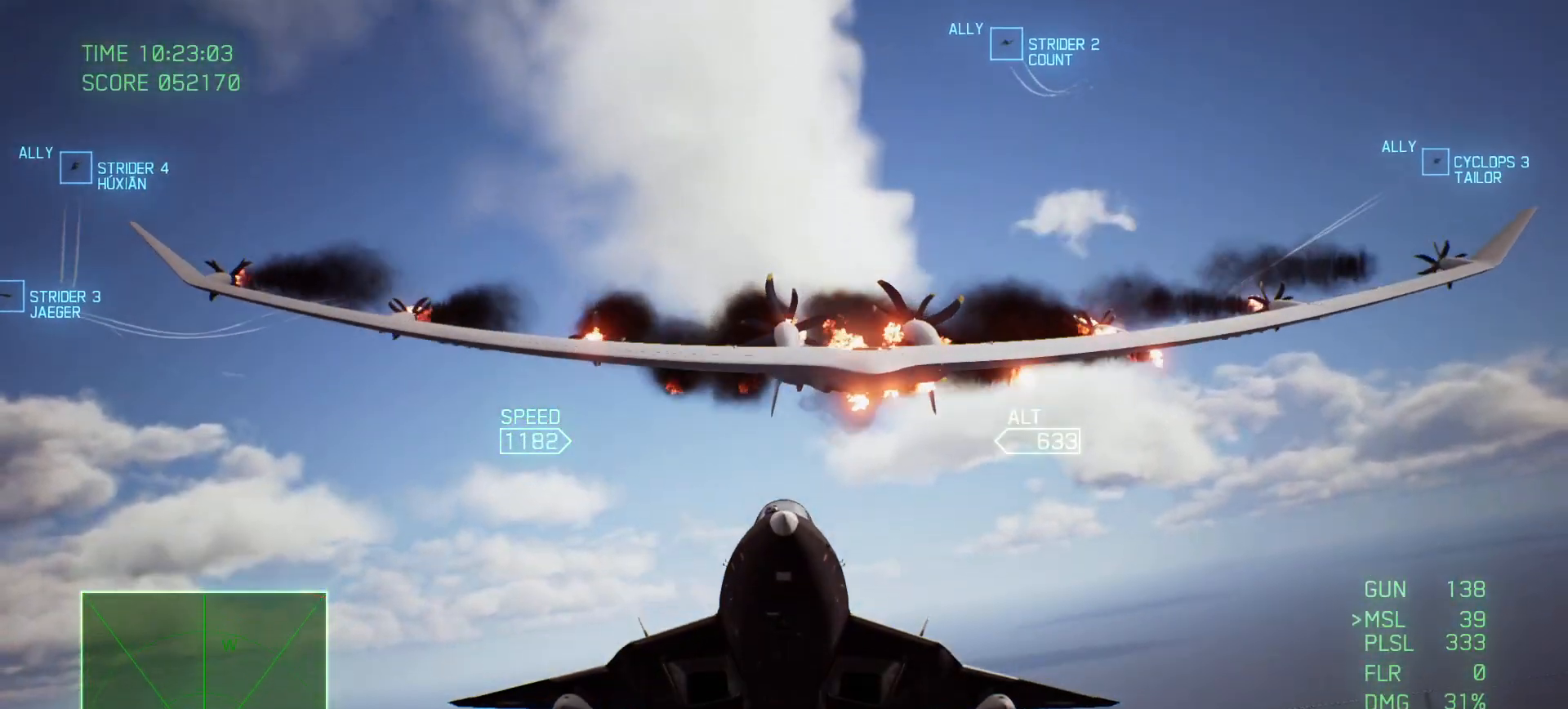
{"buttons": [], "left_stick": "left", "right_stick": "left", "events": [[83, "left_stick", "center"], [267, "left_stick", "left"]]}
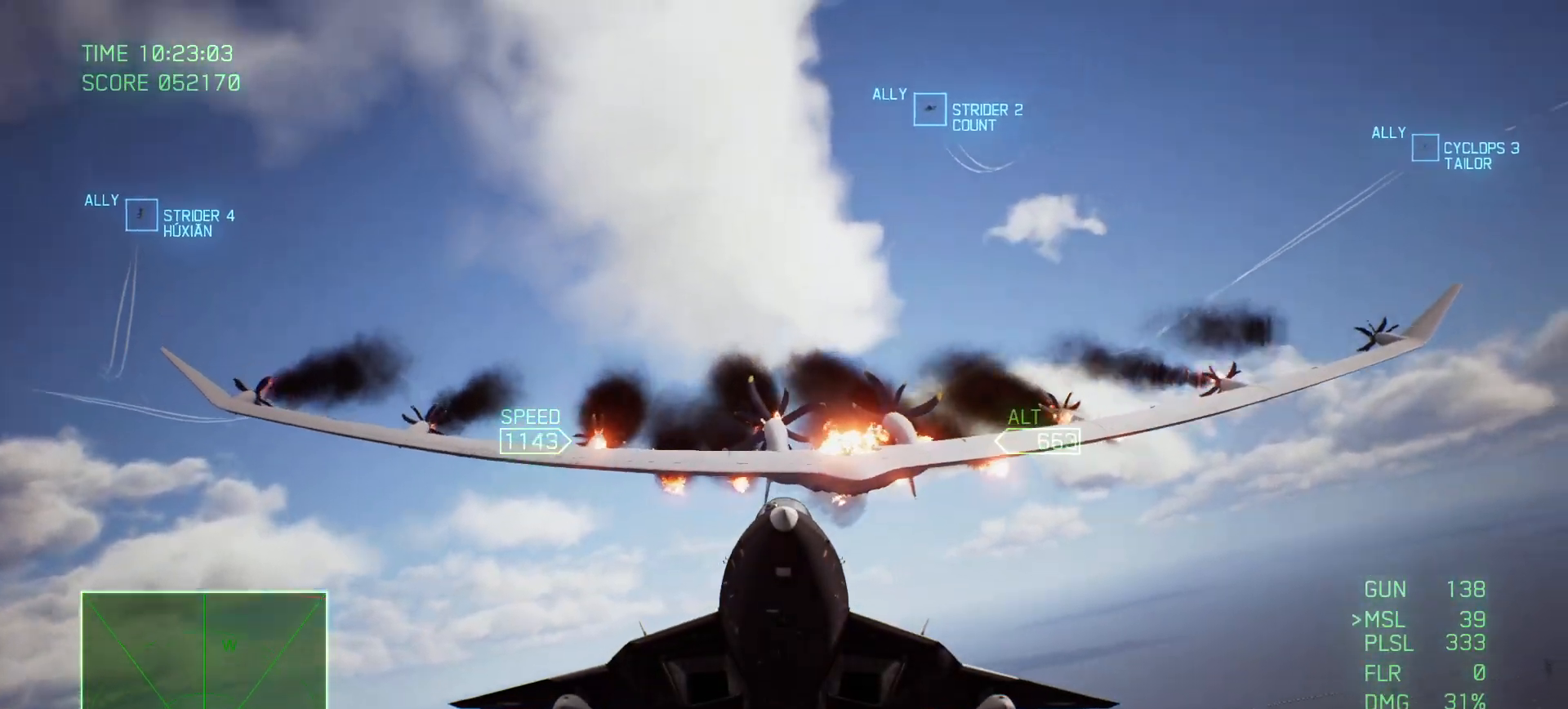
{"buttons": [], "left_stick": "center", "right_stick": "left", "events": [[150, "left_stick", "up-left"], [433, "left_stick", "center"]]}
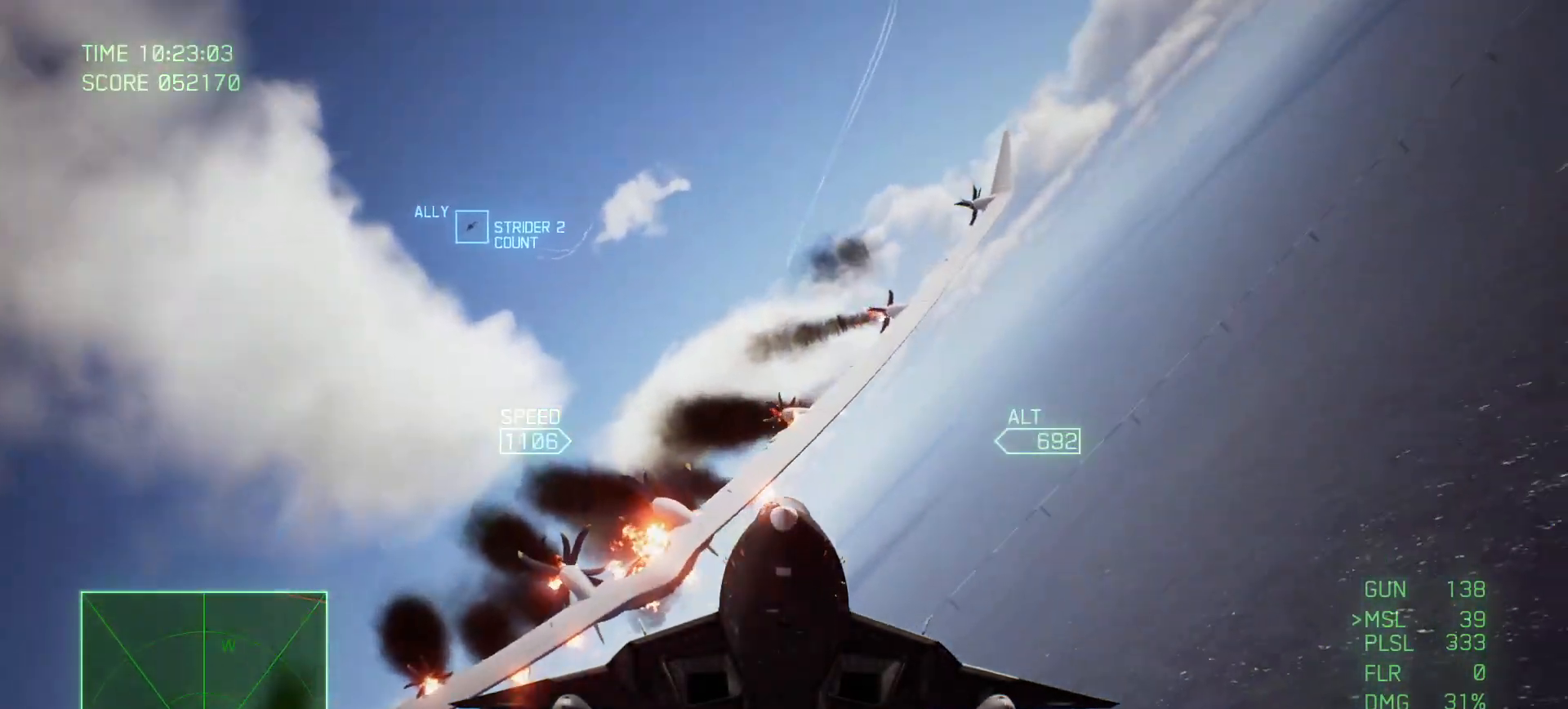
{"buttons": [], "left_stick": "center", "right_stick": "left", "events": []}
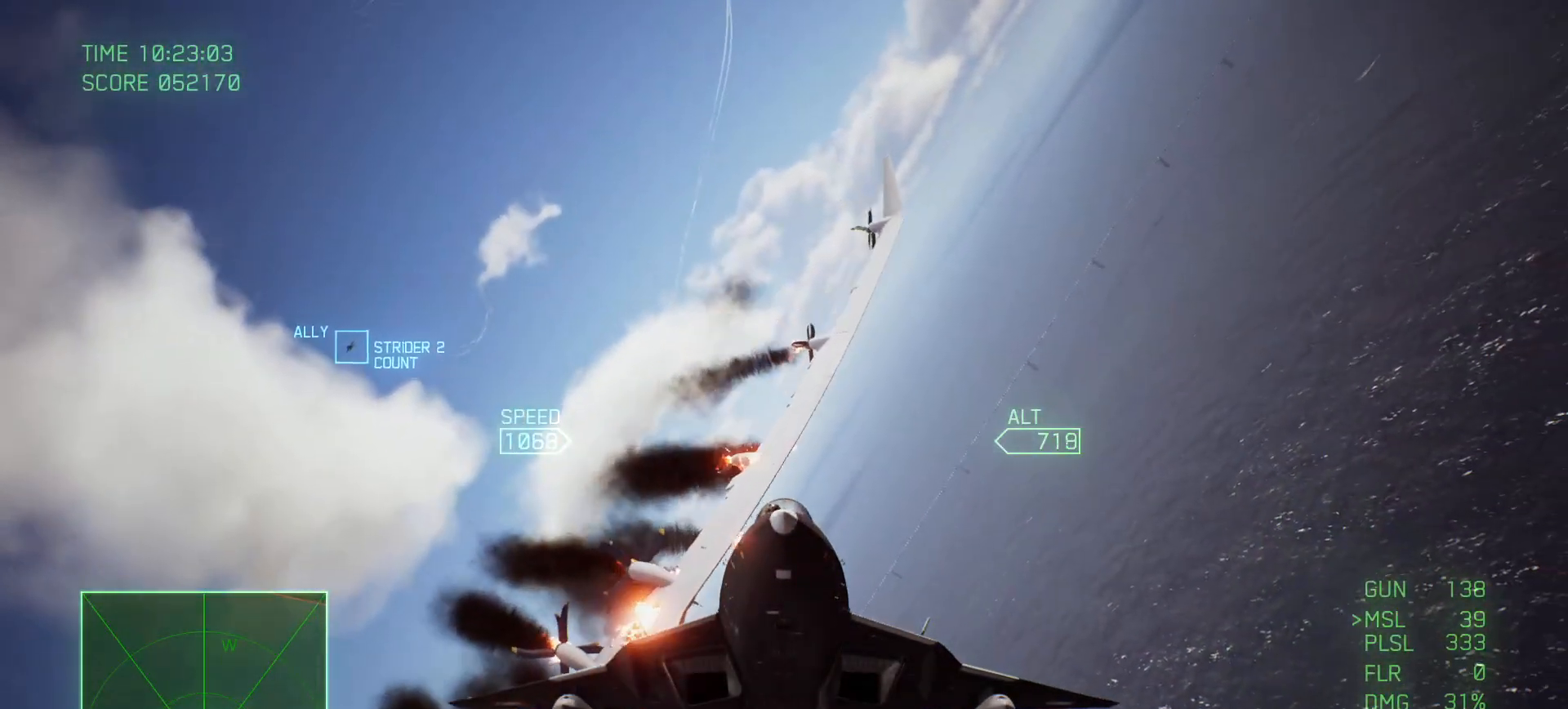
{"buttons": [], "left_stick": "center", "right_stick": "left", "events": []}
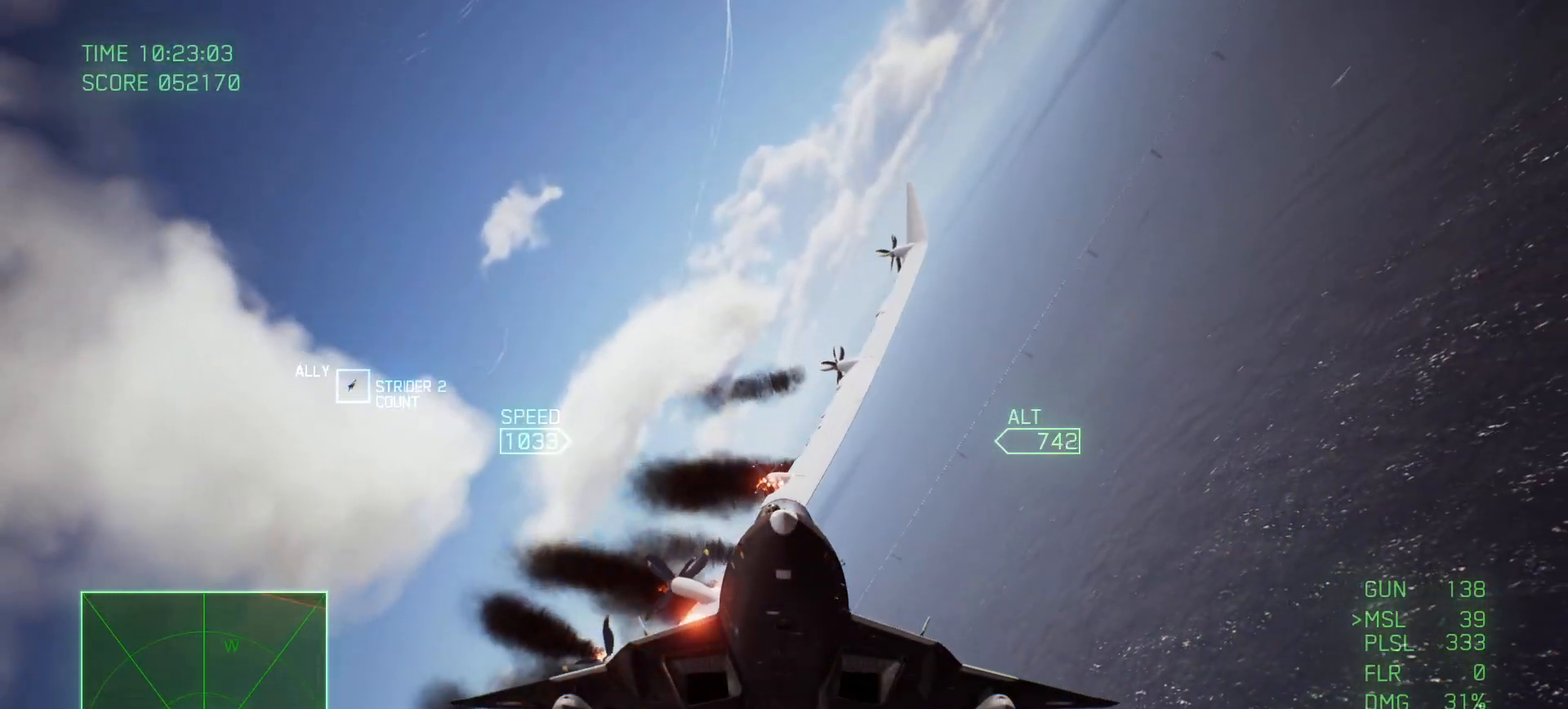
{"buttons": [], "left_stick": "center", "right_stick": "left", "events": []}
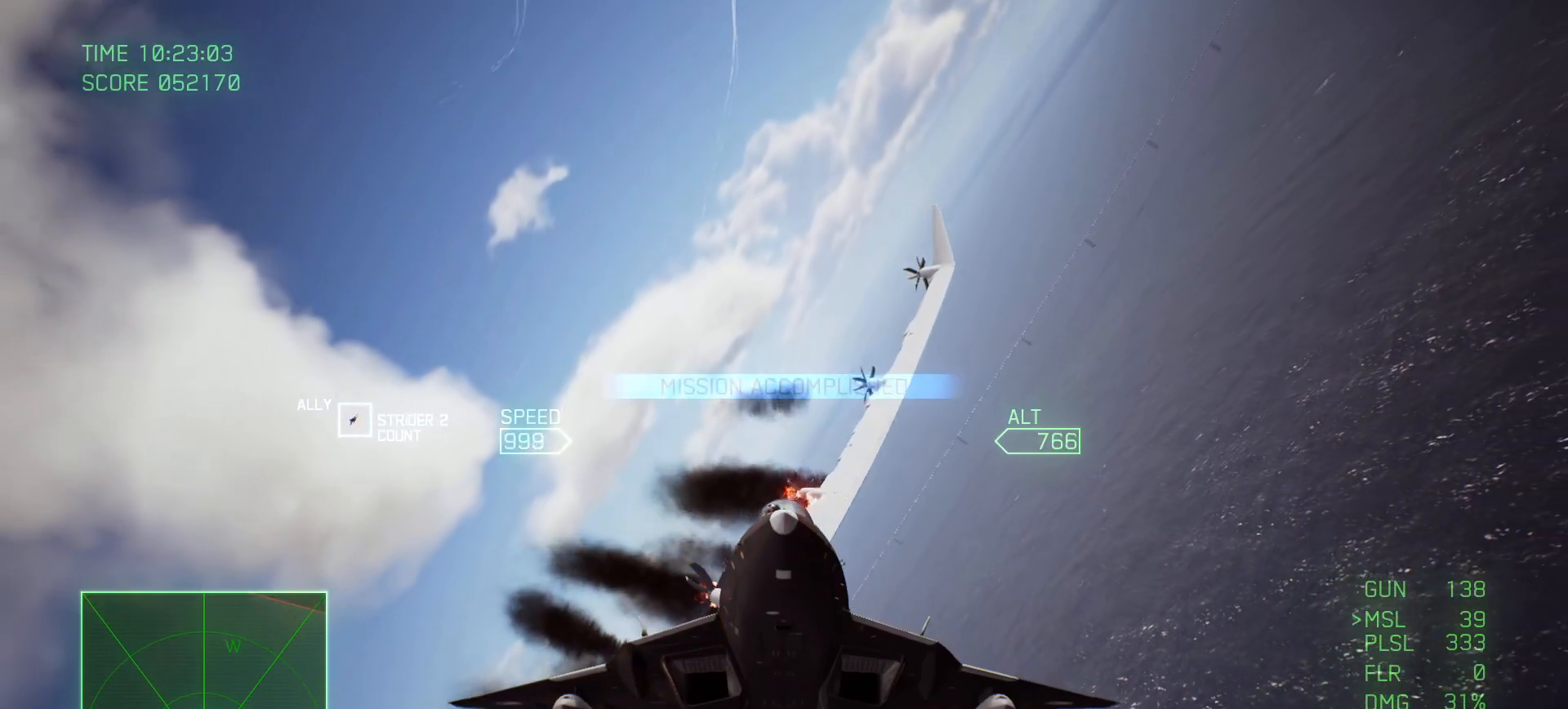
{"buttons": [], "left_stick": "center", "right_stick": "left", "events": []}
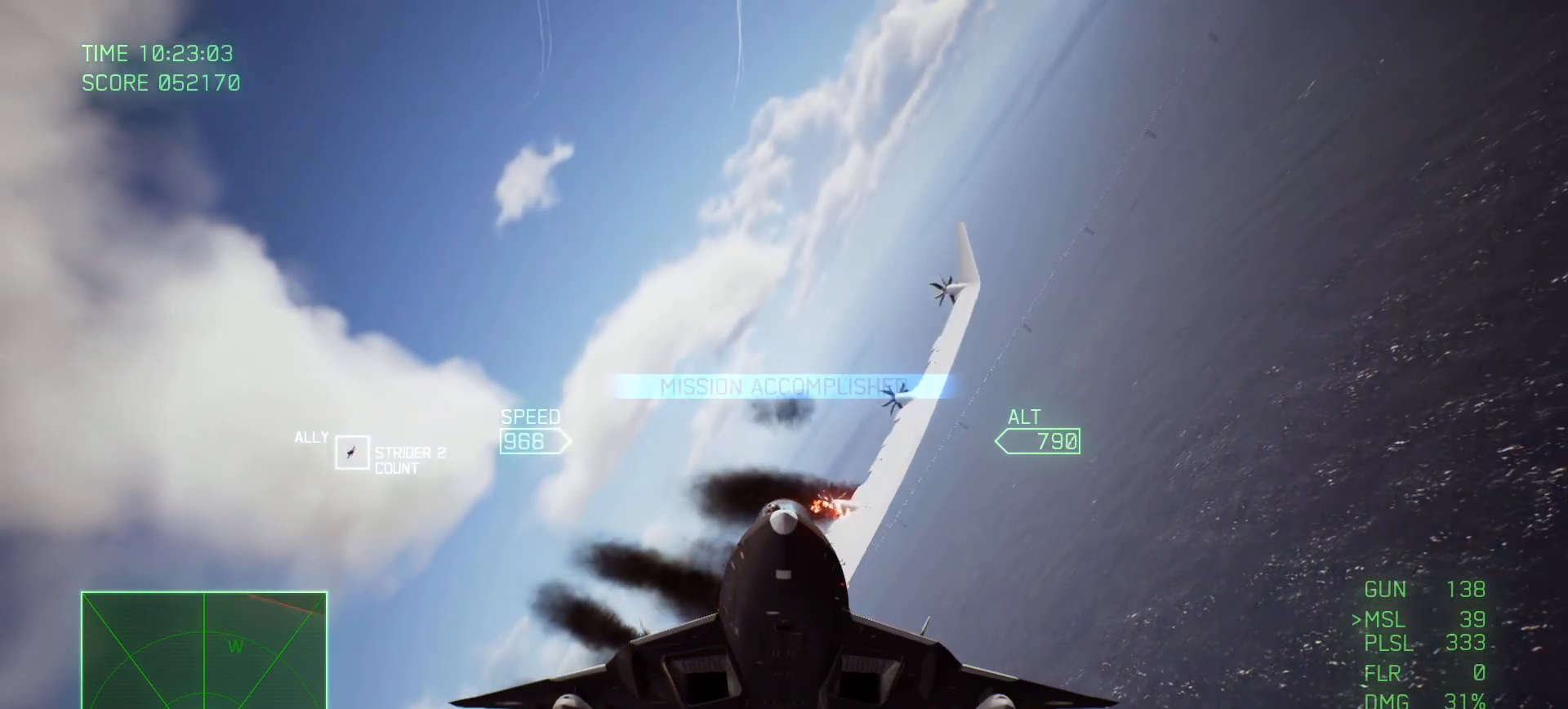
{"buttons": [], "left_stick": "center", "right_stick": "left", "events": []}
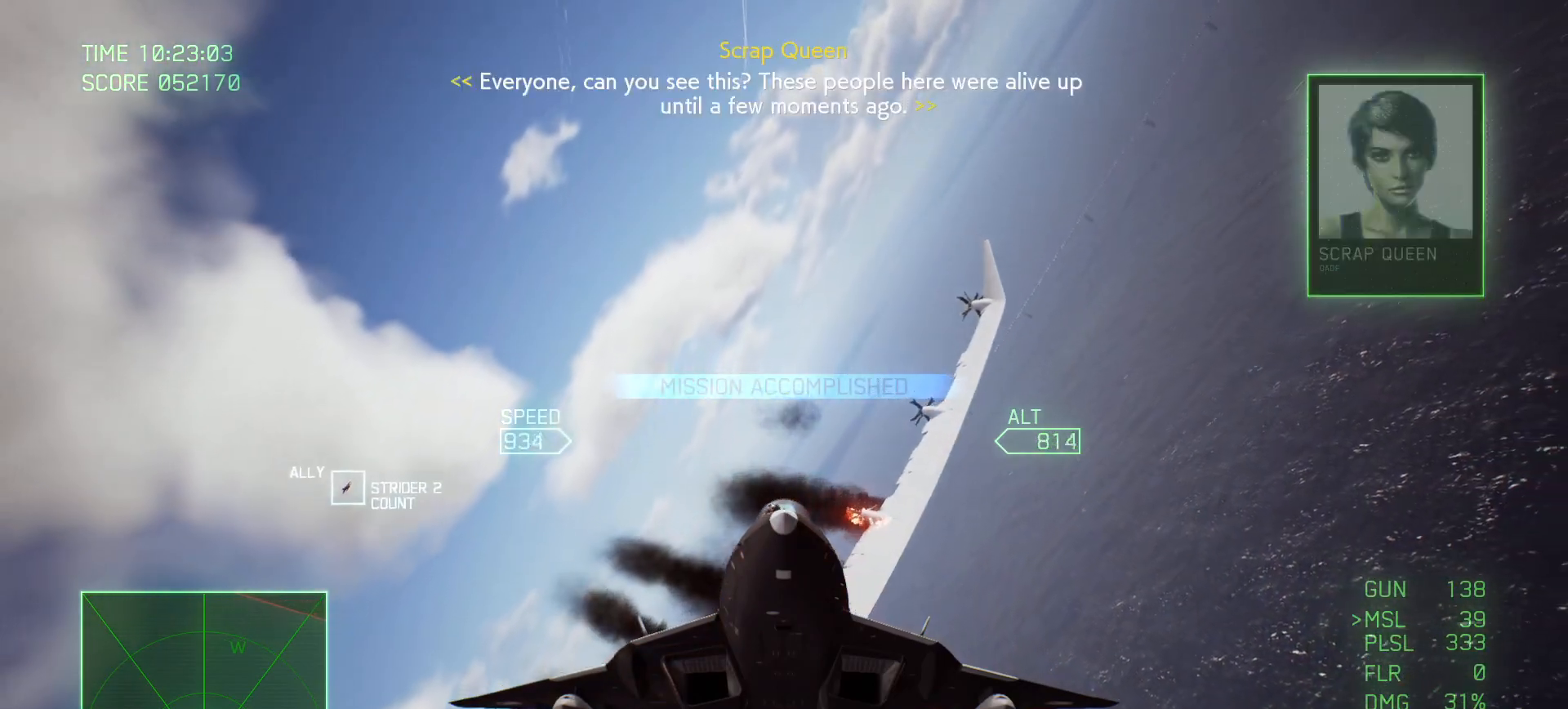
{"buttons": [], "left_stick": "center", "right_stick": "left", "events": []}
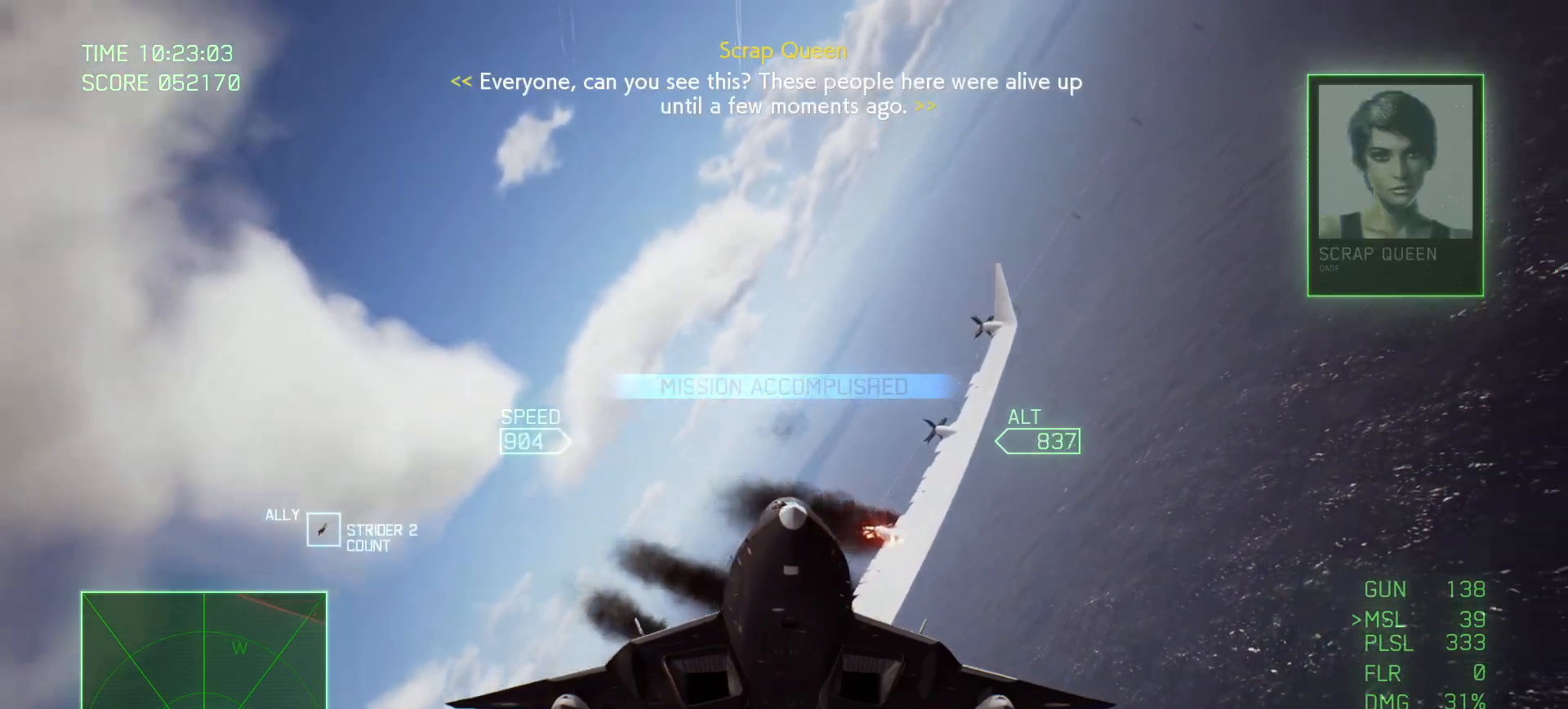
{"buttons": [], "left_stick": "center", "right_stick": "left", "events": []}
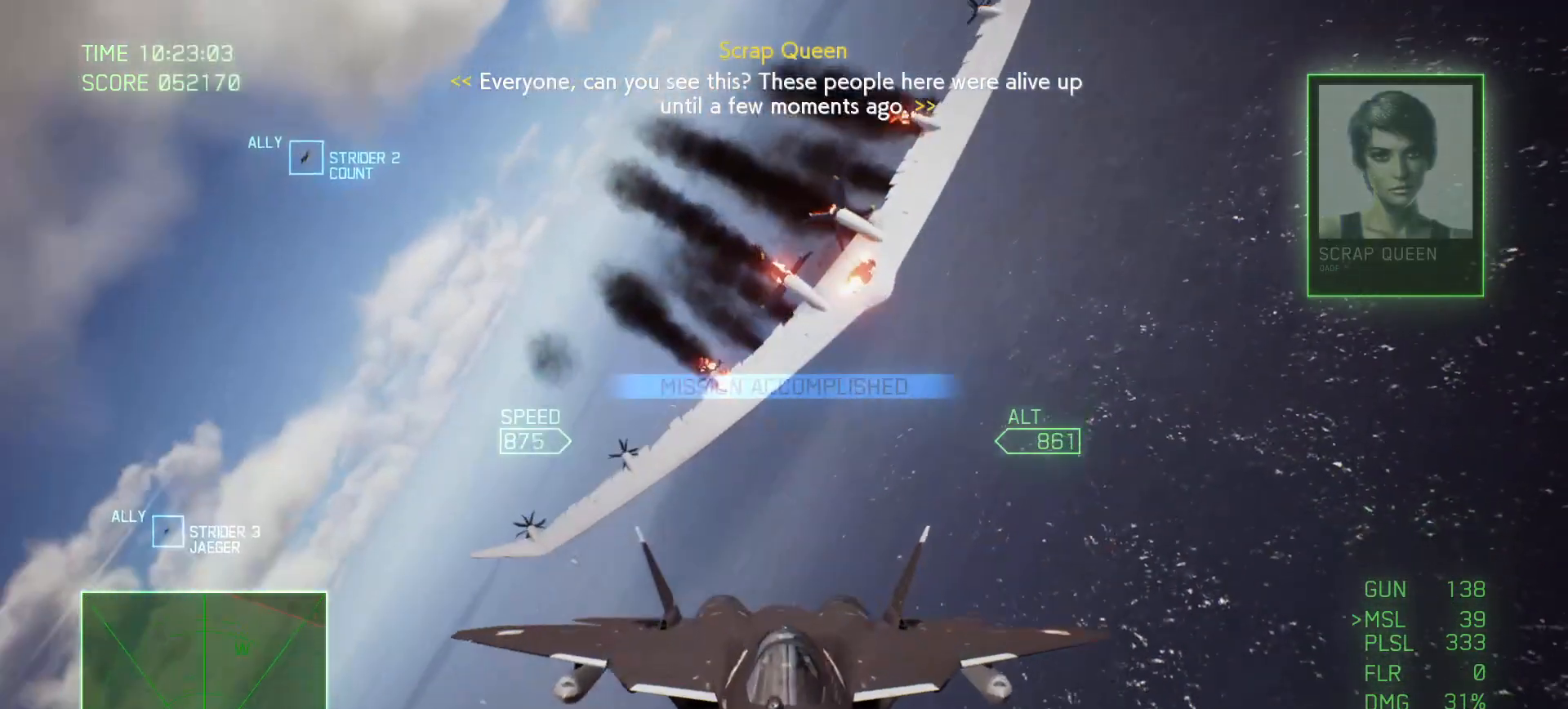
{"buttons": [], "left_stick": "center", "right_stick": "left", "events": []}
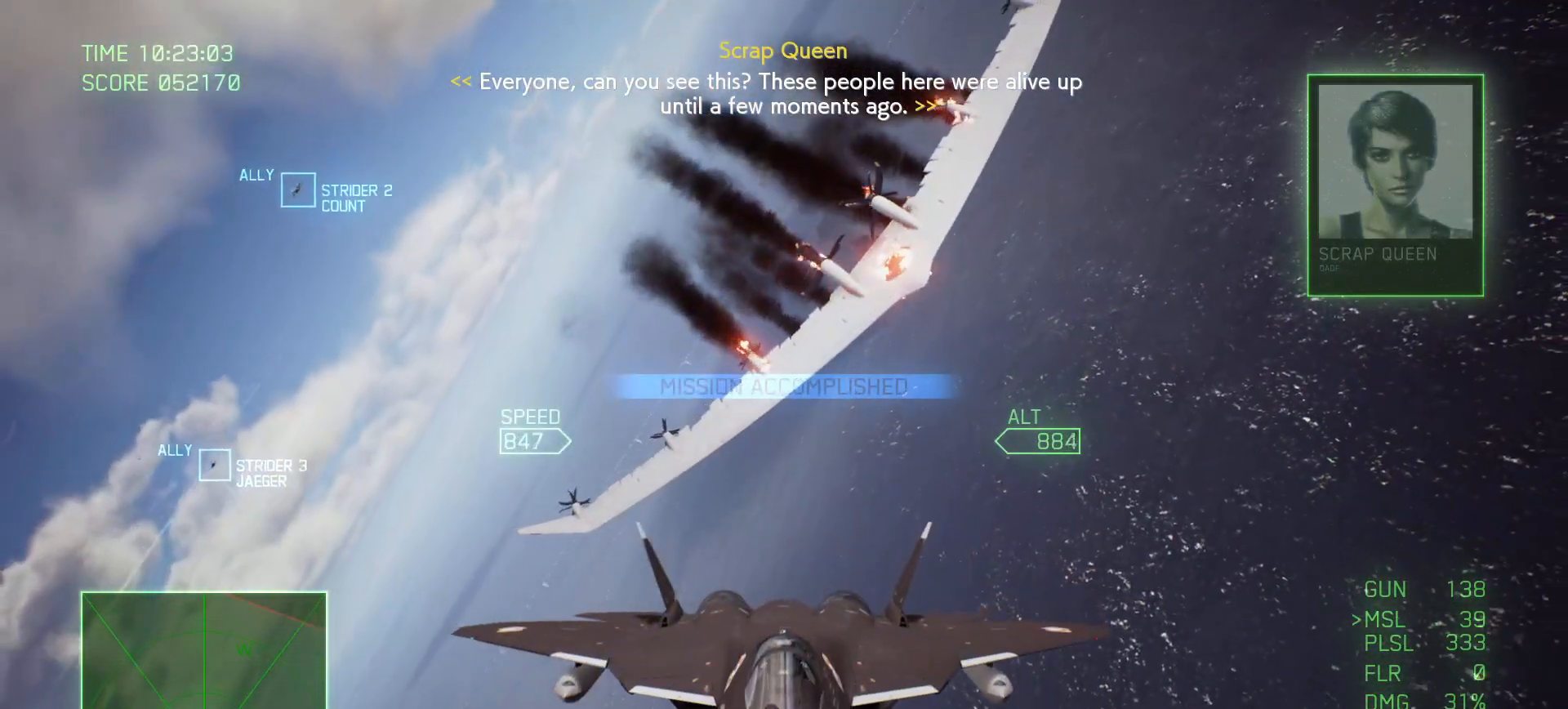
{"buttons": [], "left_stick": "left", "right_stick": "left", "events": [[217, "left_stick", "left"]]}
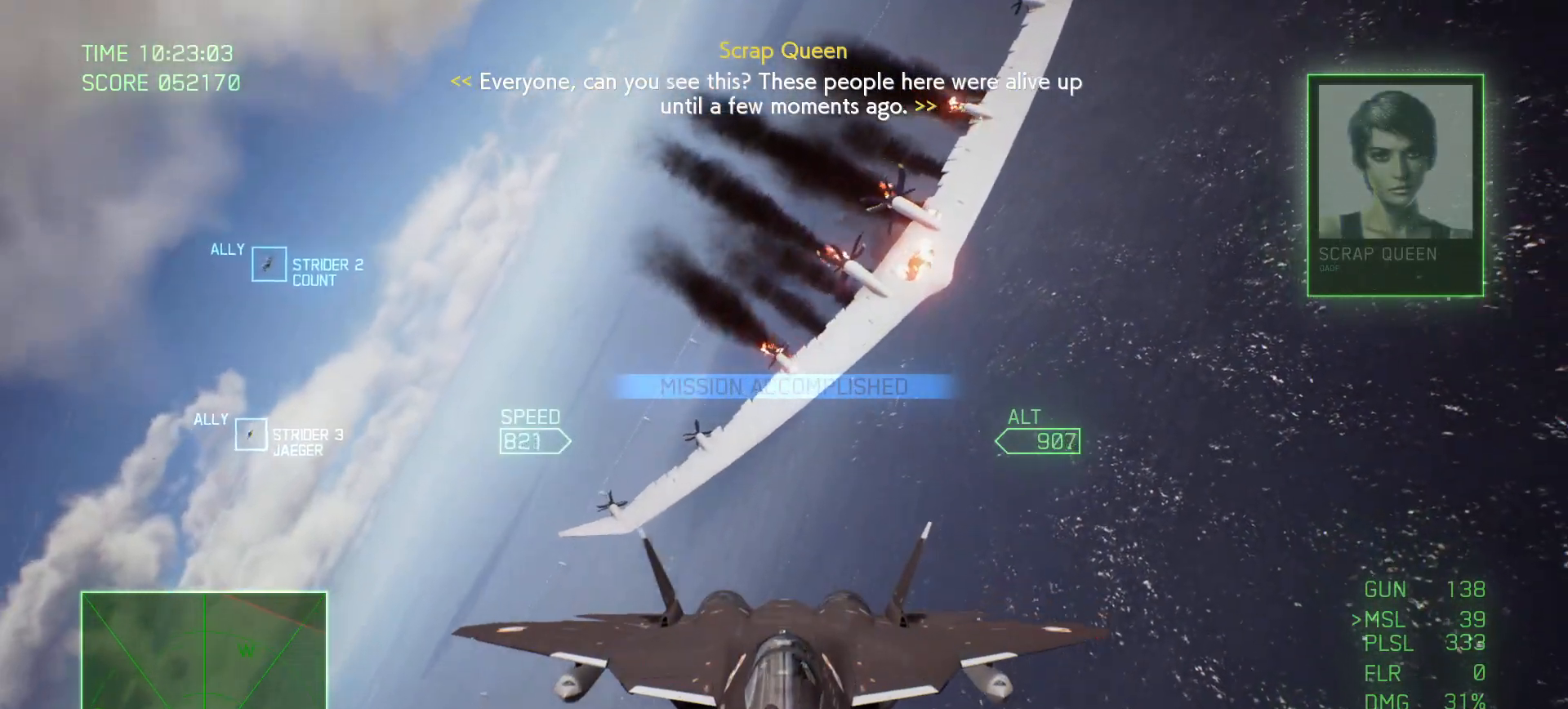
{"buttons": [], "left_stick": "right", "right_stick": "left", "events": [[150, "left_stick", "center"], [300, "left_stick", "right"]]}
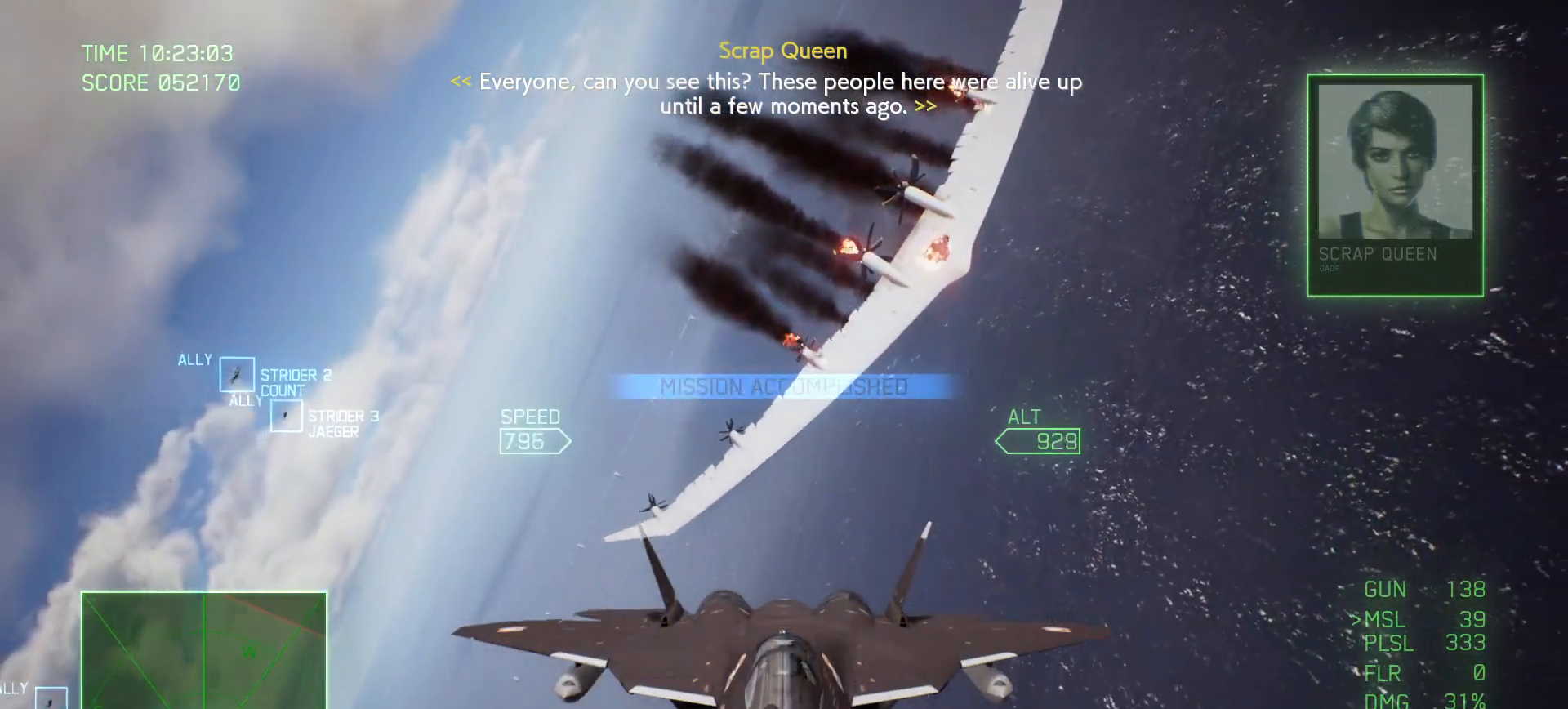
{"buttons": [], "left_stick": "center", "right_stick": "left", "events": [[100, "left_stick", "center"]]}
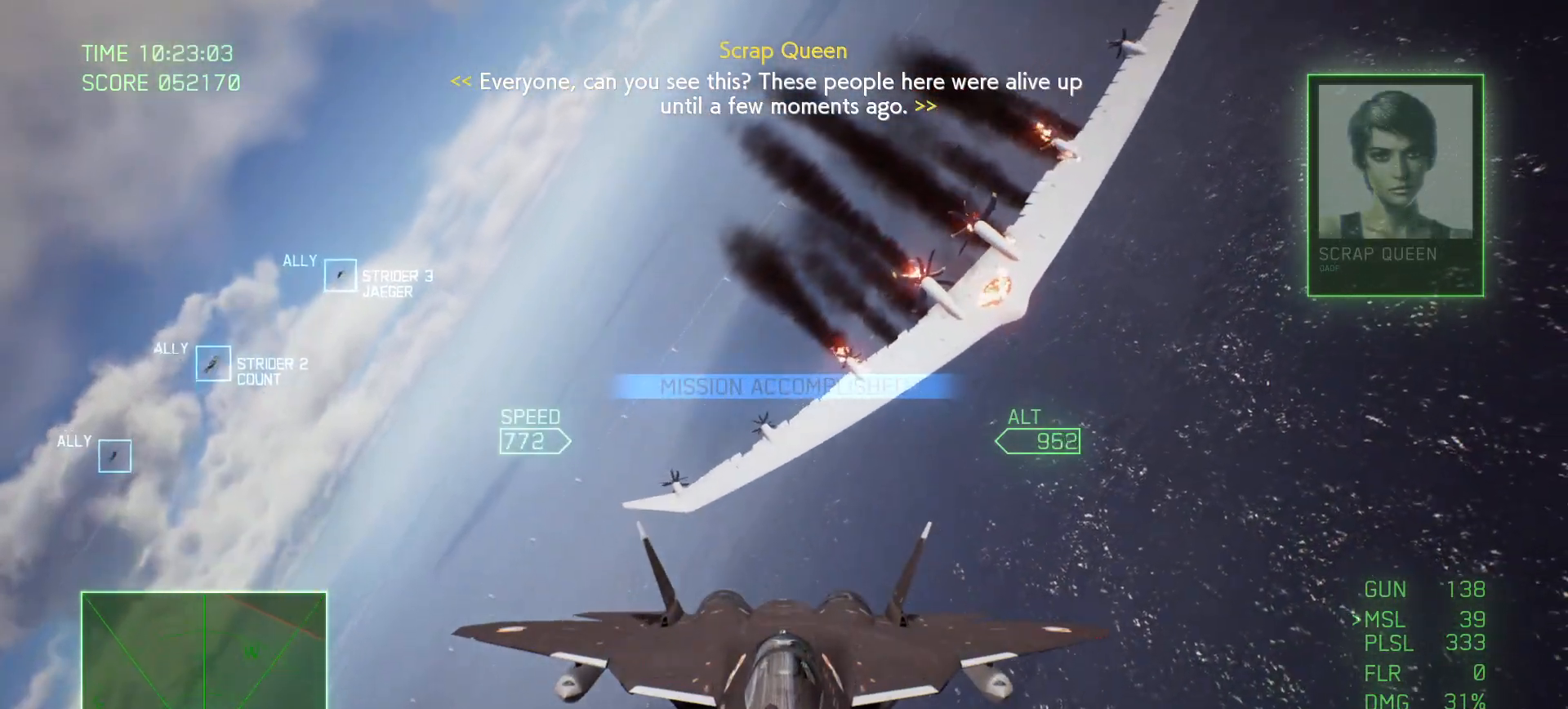
{"buttons": [], "left_stick": "right", "right_stick": "left", "events": [[450, "left_stick", "right"]]}